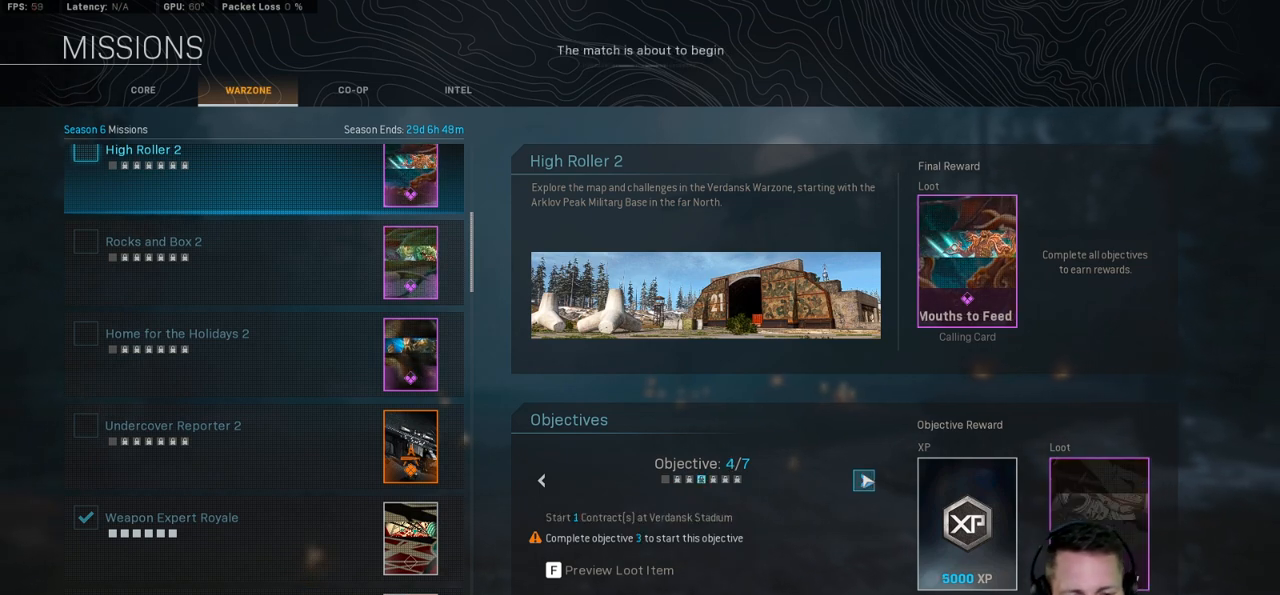
Gameplay with keyboard and mouse; each line is a JSON object with the keys and mouse buttons held at the frame after it. "events" lists presses ("down") and releases ("up") of "1", "2", "3", "4", "5", "a", "alt", "b", "c", "ctrl", "d", "e", "f", "g", "q", "r", "s", "shift", "space", "t", "tab", "v", "w", "x", "z", "mouse_left", "mouse_wheel", "mouse_right", "mouse_mb4" and "mouse_mb5" between this image and that frame as [ms after this image, input, new state], when the widget could be followed in between. "mouse_left", "mouse_wheel", "mouse_right", "mouse_mb4", "mouse_mb5" = the "left", "wheel", "right", "mb4", "mb5" buttons of the "mouse" list. No other keys are recorded. "wheel" means that the mouse wheel is clicked or scrolled. Mouse movement is not recorded.
{"keys": [], "mouse": [], "events": [[167, "mouse_left", "down"], [267, "mouse_left", "up"]]}
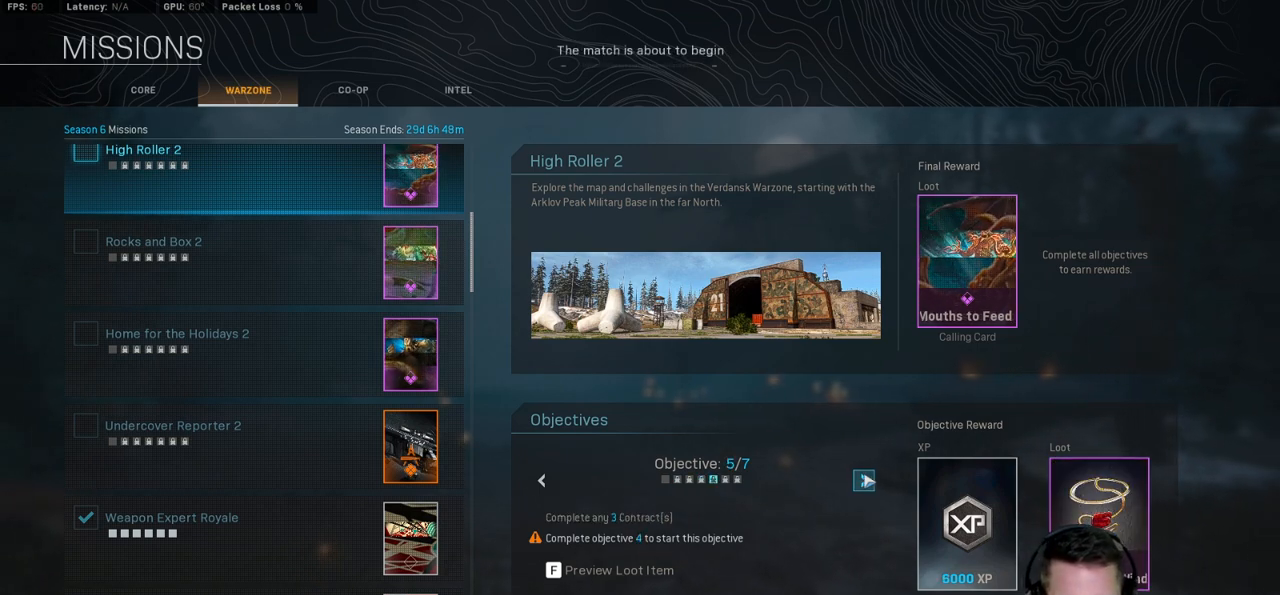
{"keys": [], "mouse": [], "events": [[384, "mouse_left", "down"], [467, "mouse_left", "up"]]}
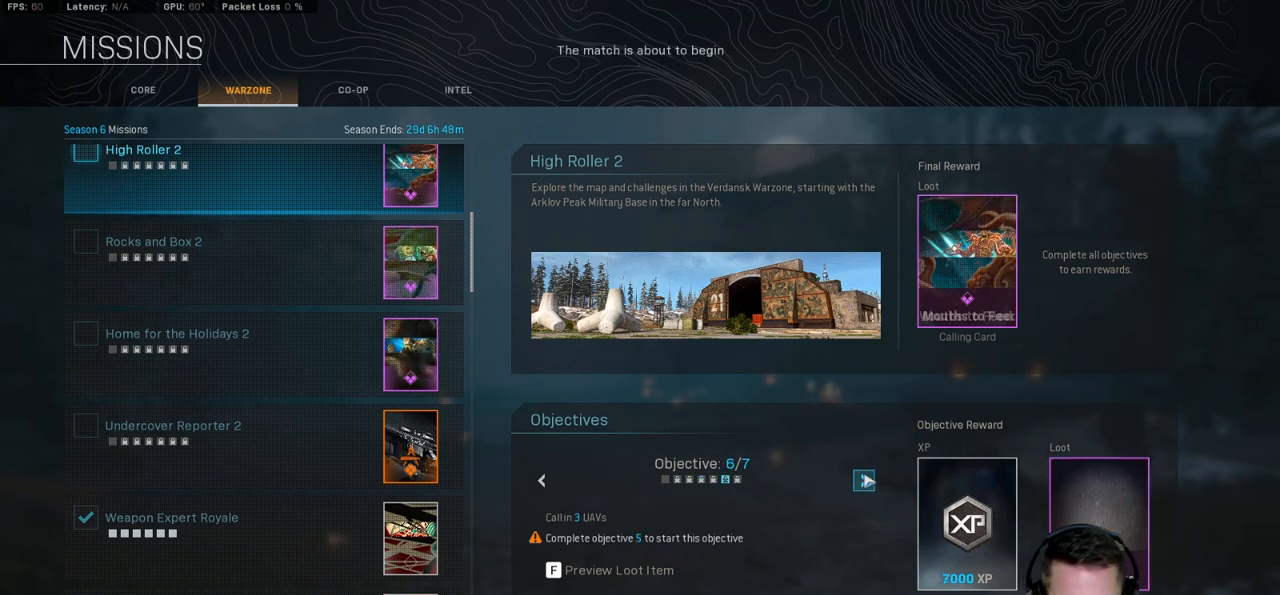
{"keys": [], "mouse": [], "events": []}
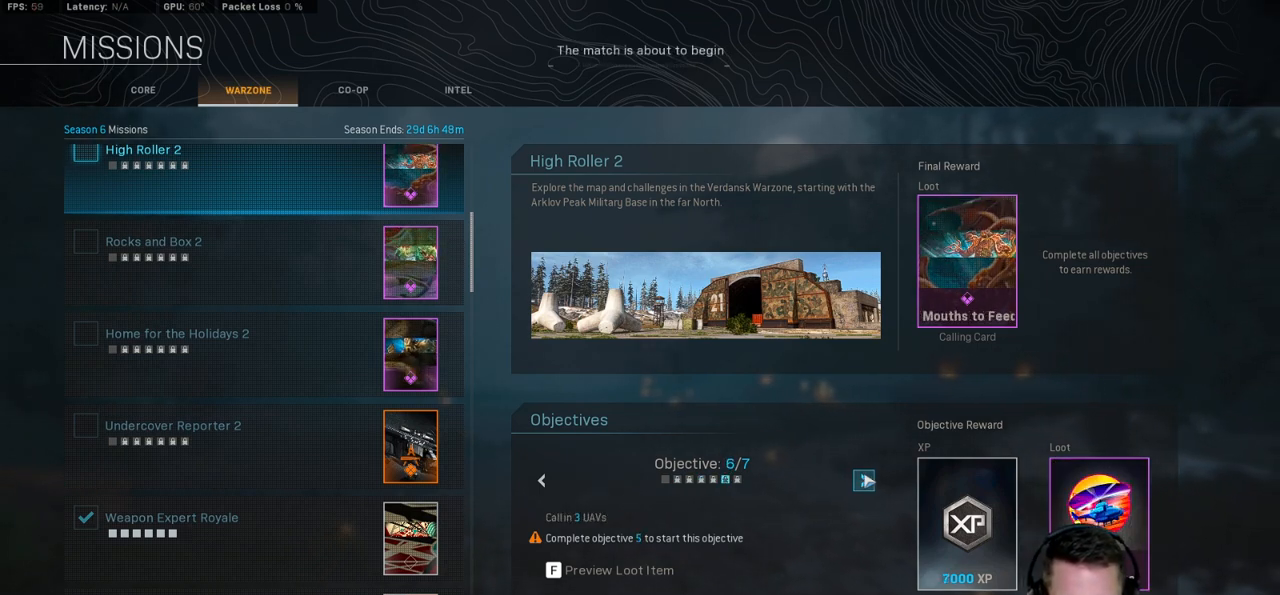
{"keys": [], "mouse": [], "events": [[100, "mouse_left", "down"], [150, "mouse_left", "up"]]}
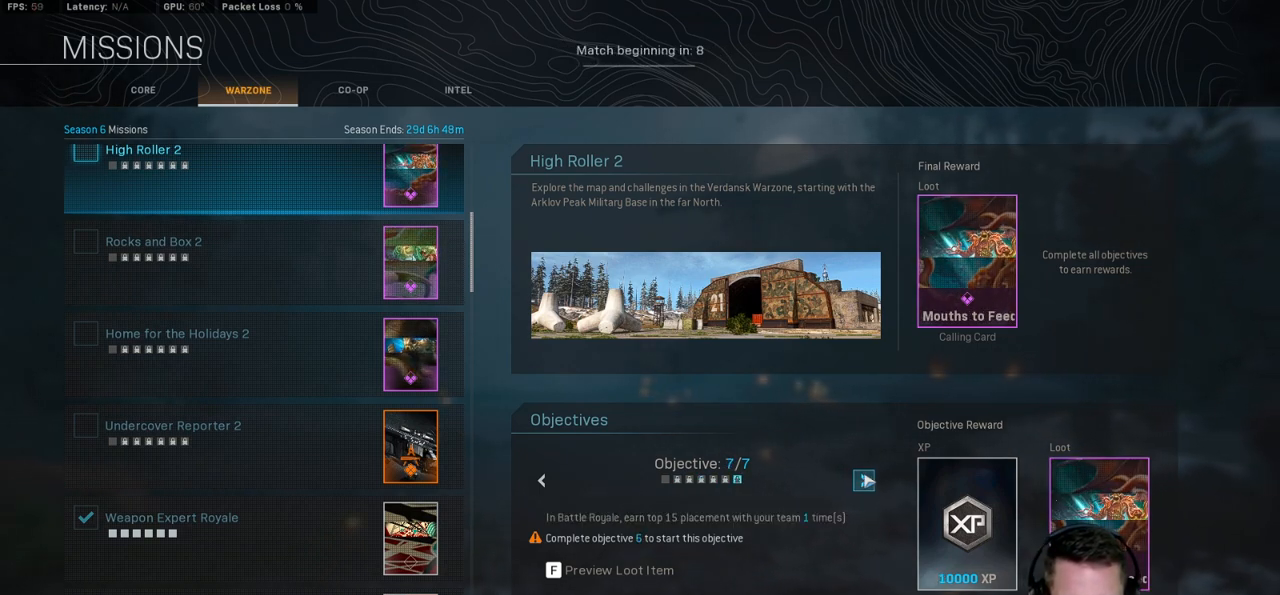
{"keys": [], "mouse": [], "events": []}
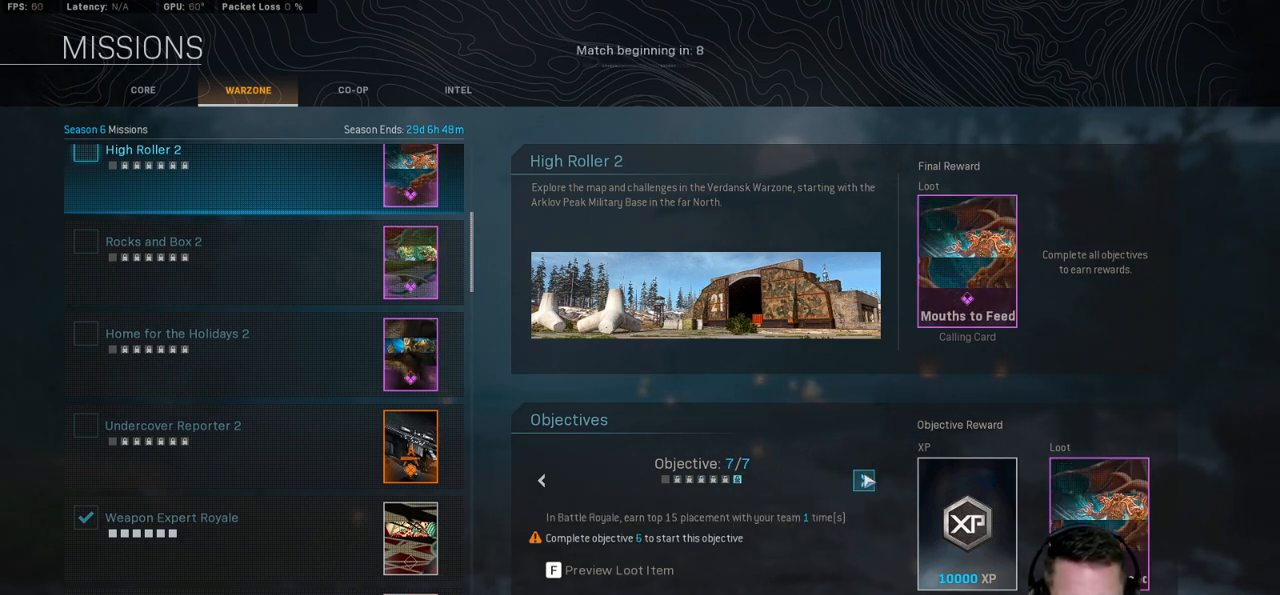
{"keys": [], "mouse": [], "events": []}
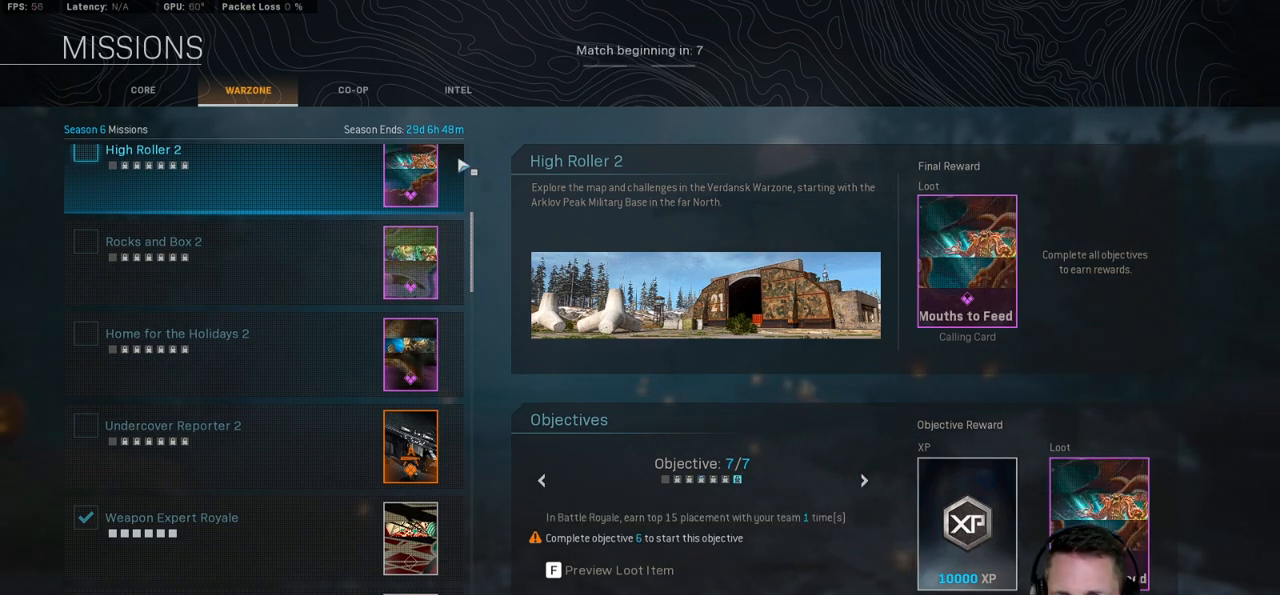
{"keys": [], "mouse": ["wheel"], "events": [[450, "mouse_wheel", "down"]]}
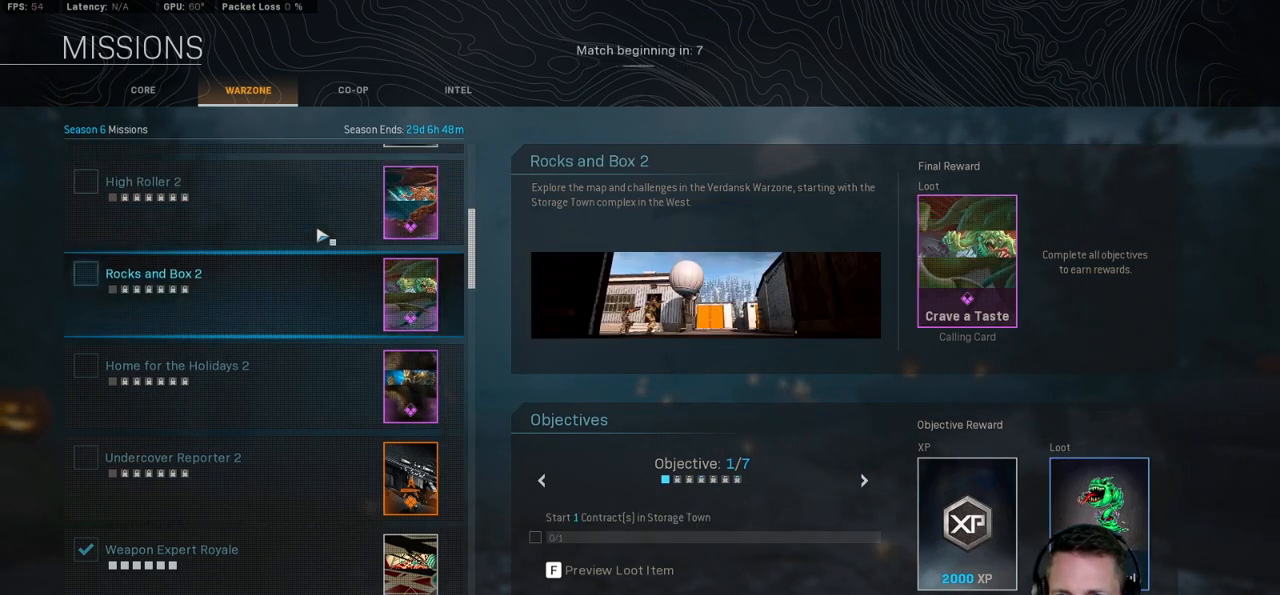
{"keys": [], "mouse": [], "events": [[84, "mouse_wheel", "up"]]}
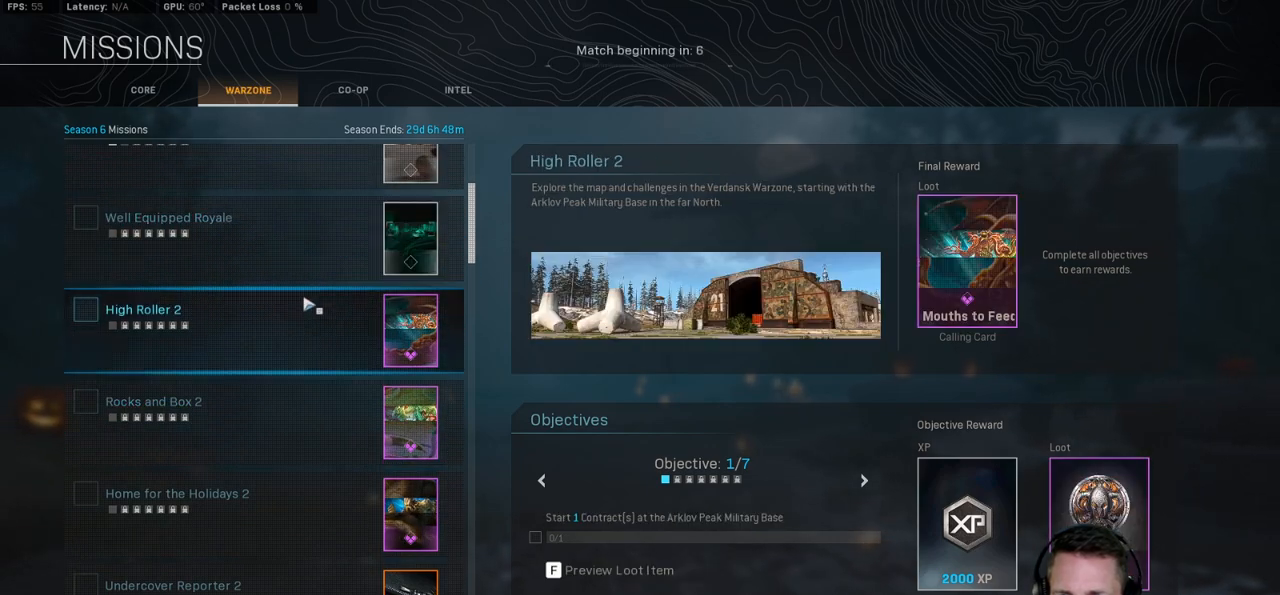
{"keys": [], "mouse": [], "events": [[317, "mouse_wheel", "down"], [500, "mouse_wheel", "up"]]}
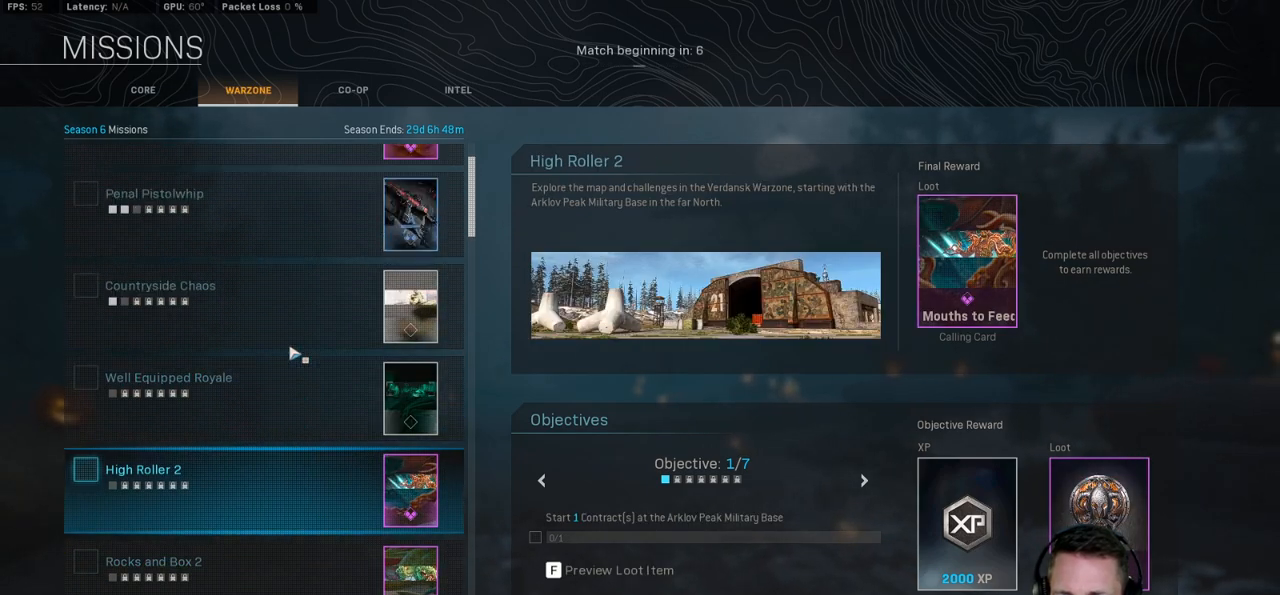
{"keys": [], "mouse": [], "events": []}
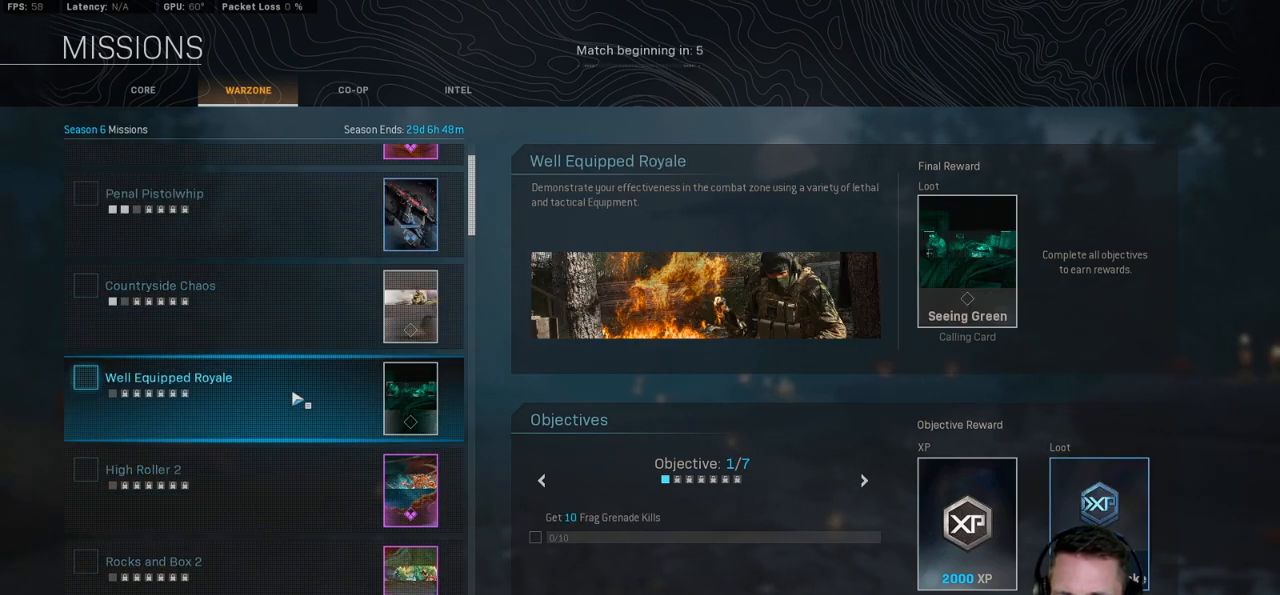
{"keys": [], "mouse": [], "events": []}
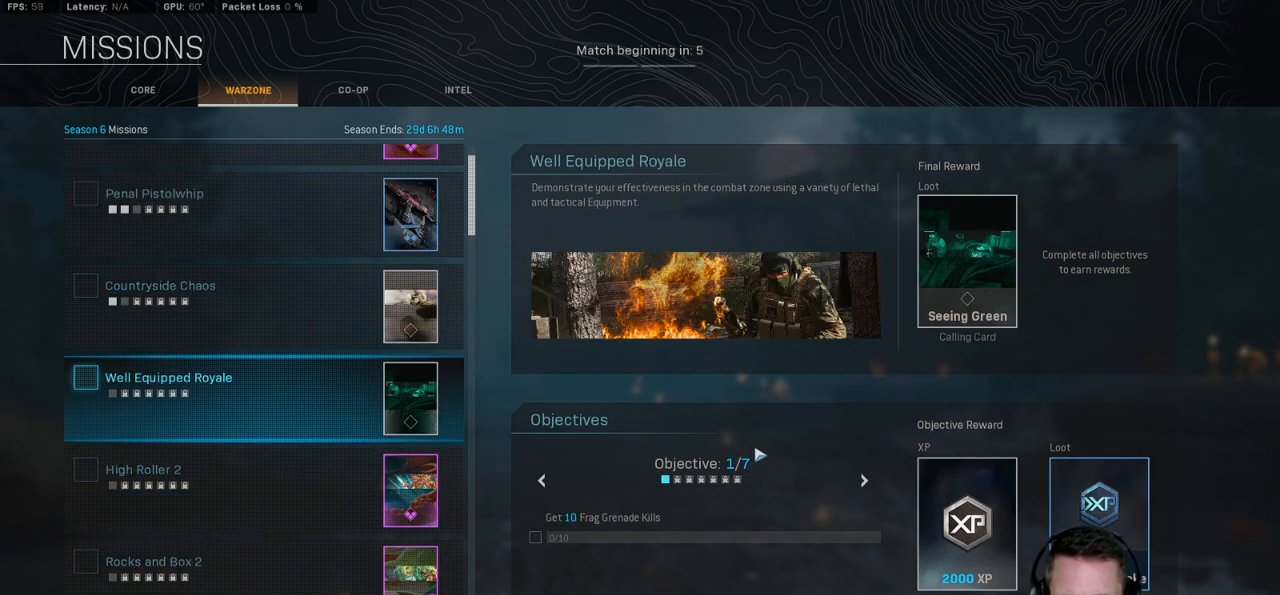
{"keys": [], "mouse": [], "events": []}
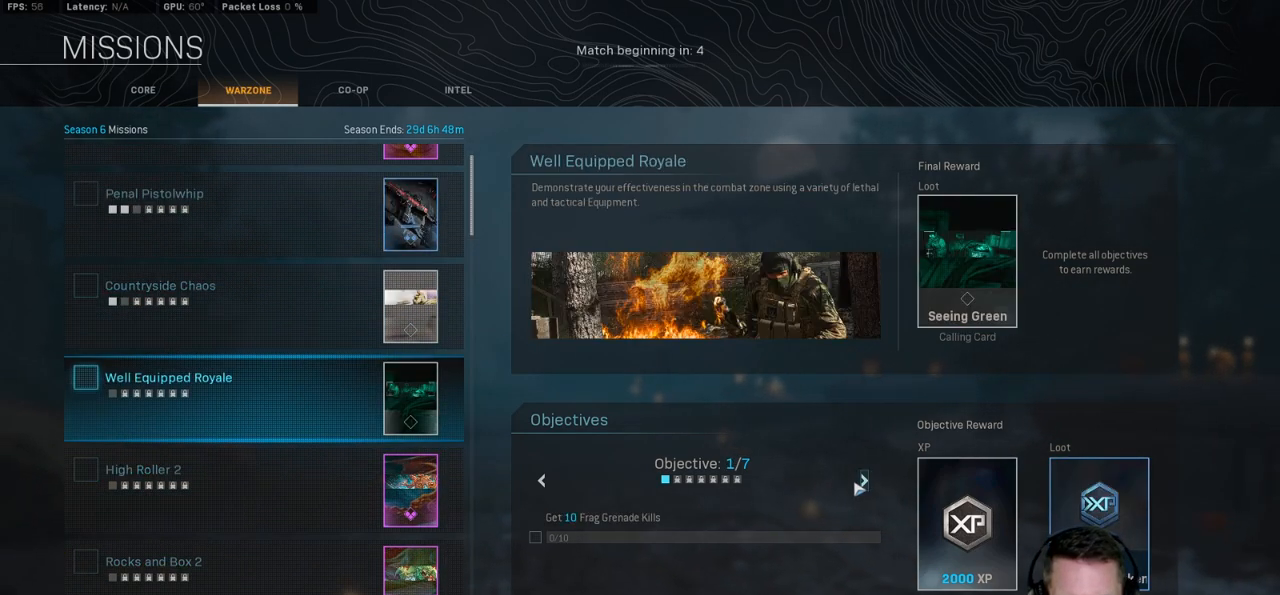
{"keys": [], "mouse": [], "events": [[17, "mouse_left", "down"], [100, "mouse_left", "up"]]}
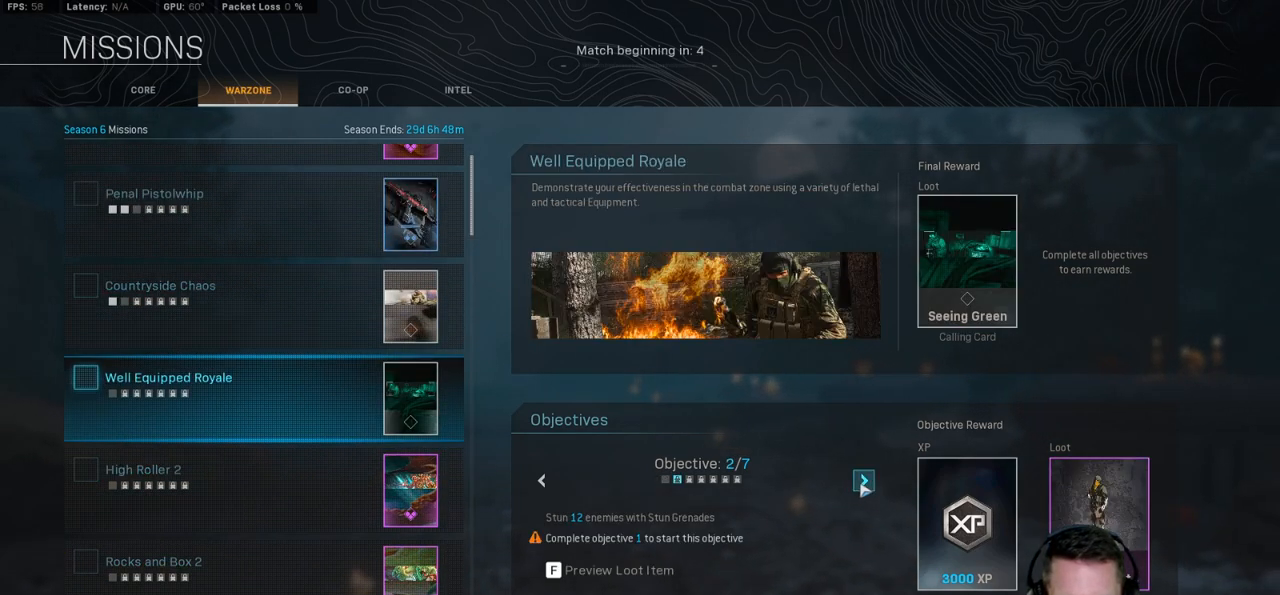
{"keys": [], "mouse": [], "events": [[34, "mouse_left", "down"], [134, "mouse_left", "up"]]}
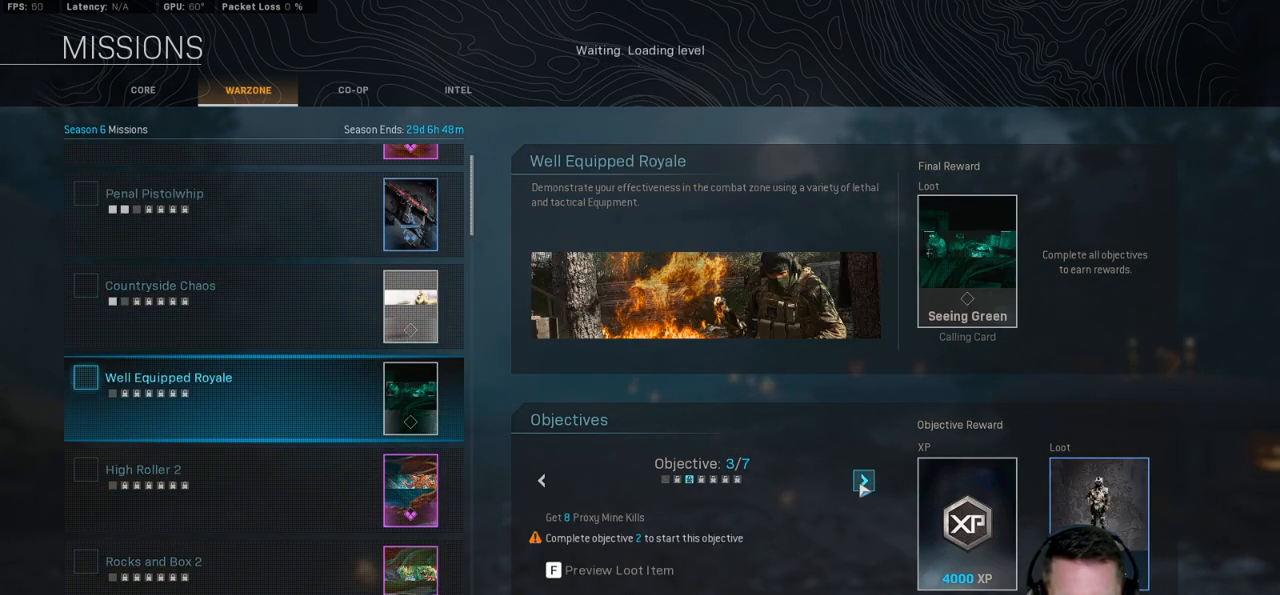
{"keys": [], "mouse": ["left"], "events": [[500, "mouse_left", "down"]]}
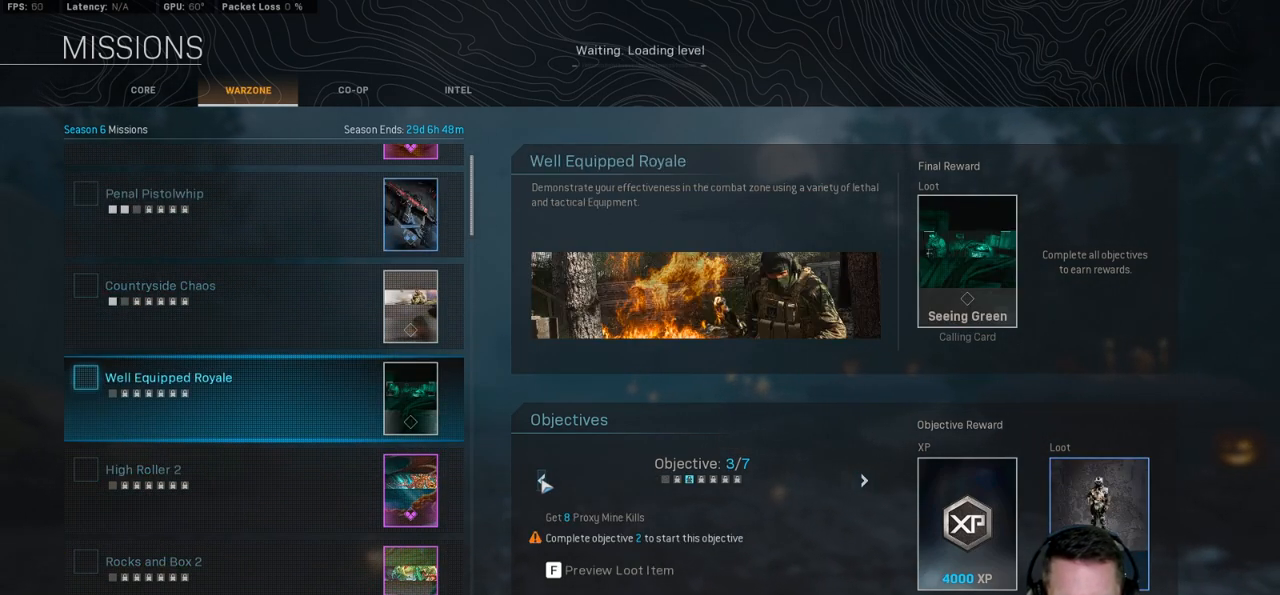
{"keys": [], "mouse": [], "events": [[67, "mouse_left", "up"]]}
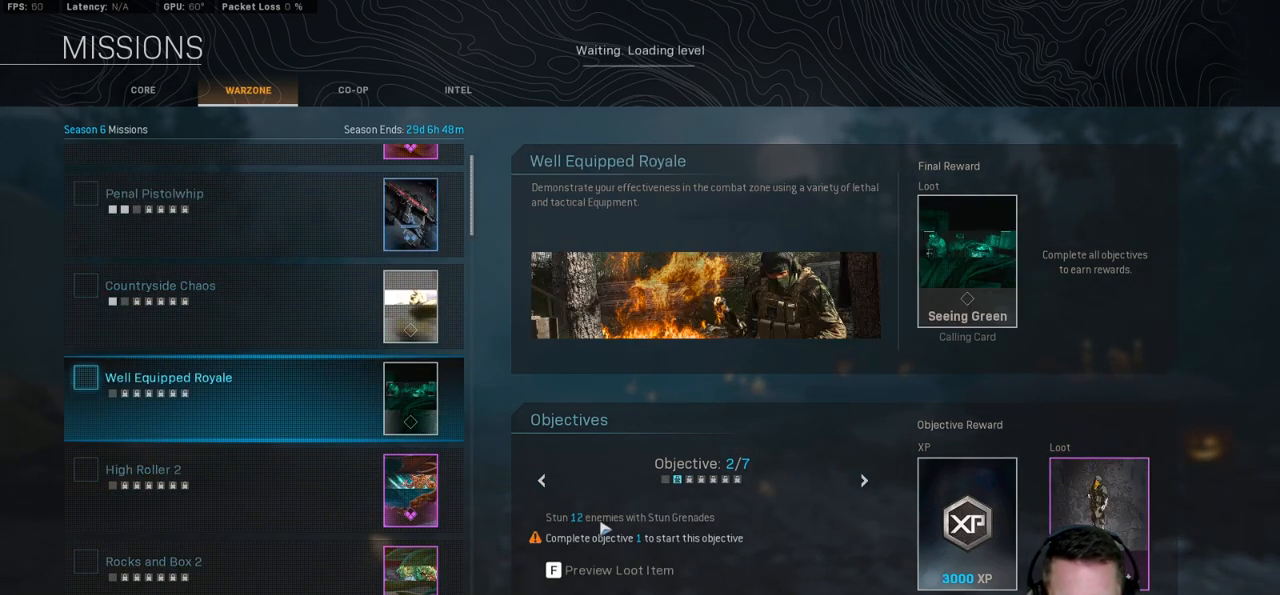
{"keys": [], "mouse": [], "events": []}
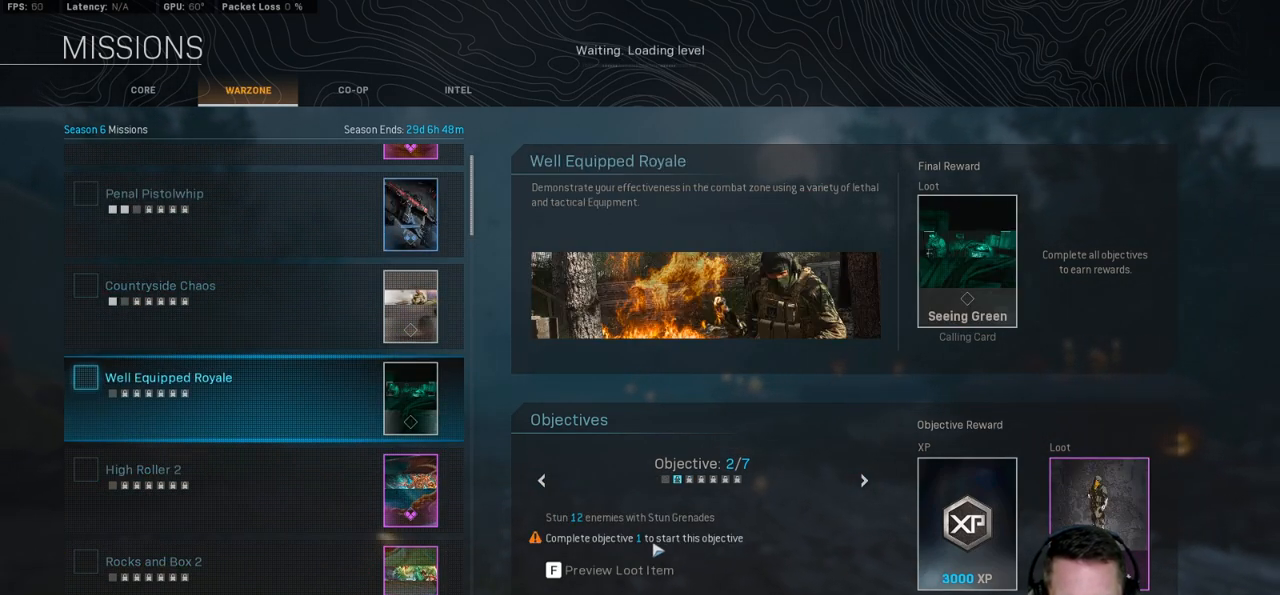
{"keys": [], "mouse": [], "events": []}